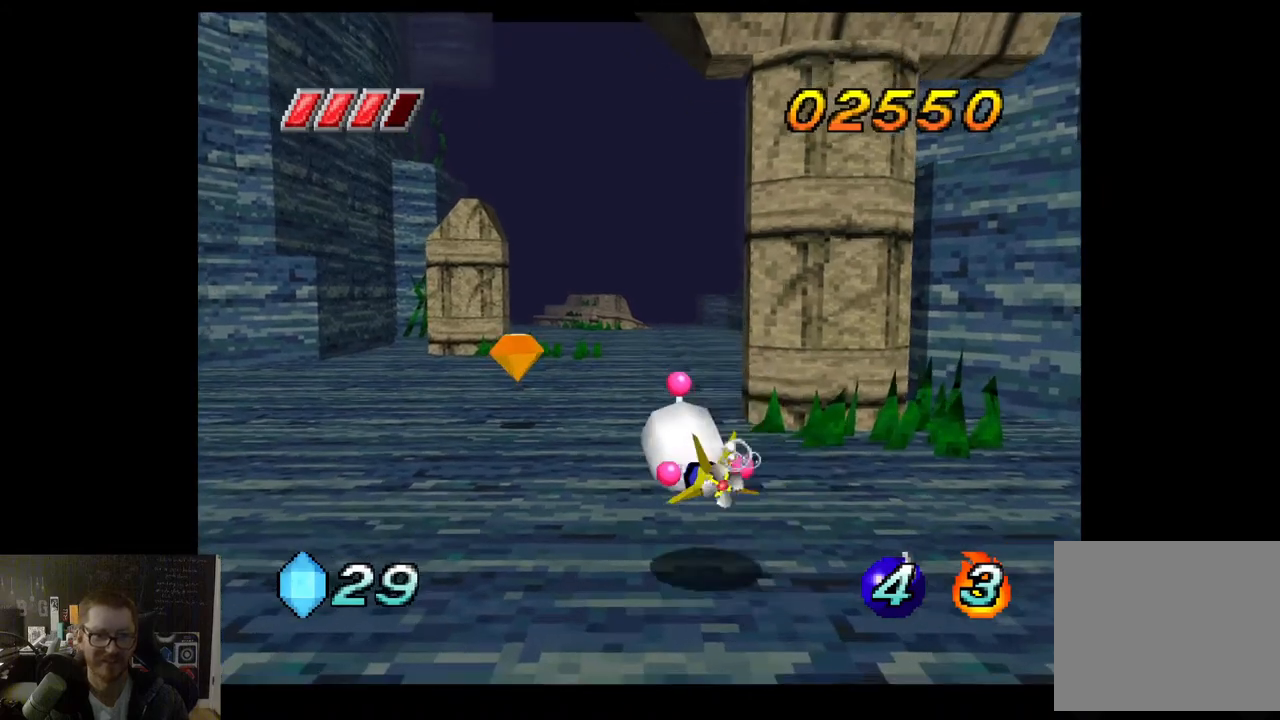
Gameplay with a controller (Xbox layout); each line is a JSON object with the inputs held at the frame after it. "events" lists button and stick changes between this image and that frame as [ms after this image, input, new state], when the widget could be followed in between.
{"buttons": ["A"], "left_stick": "left", "right_stick": "center", "events": [[100, "left_stick", "left"], [250, "left_stick", "center"], [383, "left_stick", "left"]]}
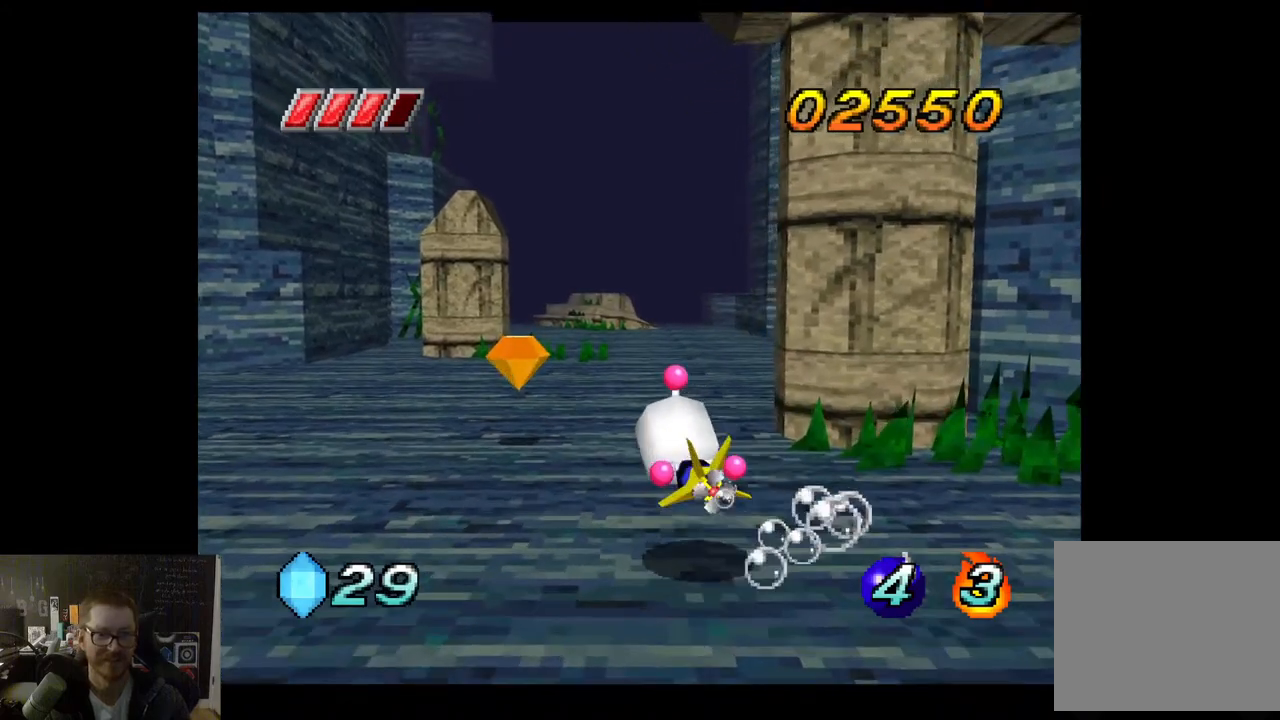
{"buttons": ["A"], "left_stick": "center", "right_stick": "center", "events": [[50, "left_stick", "center"], [150, "left_stick", "left"], [450, "left_stick", "center"]]}
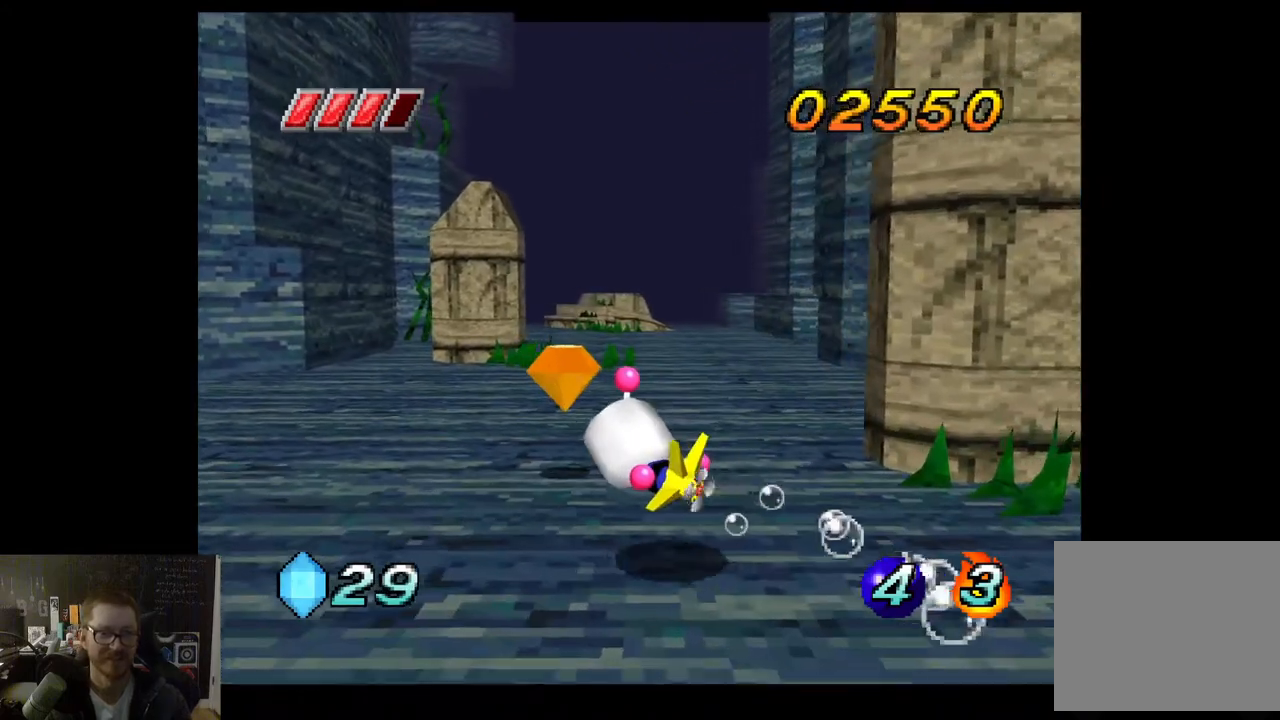
{"buttons": ["A"], "left_stick": "center", "right_stick": "center", "events": [[250, "left_stick", "down"], [317, "left_stick", "down-left"], [433, "left_stick", "center"]]}
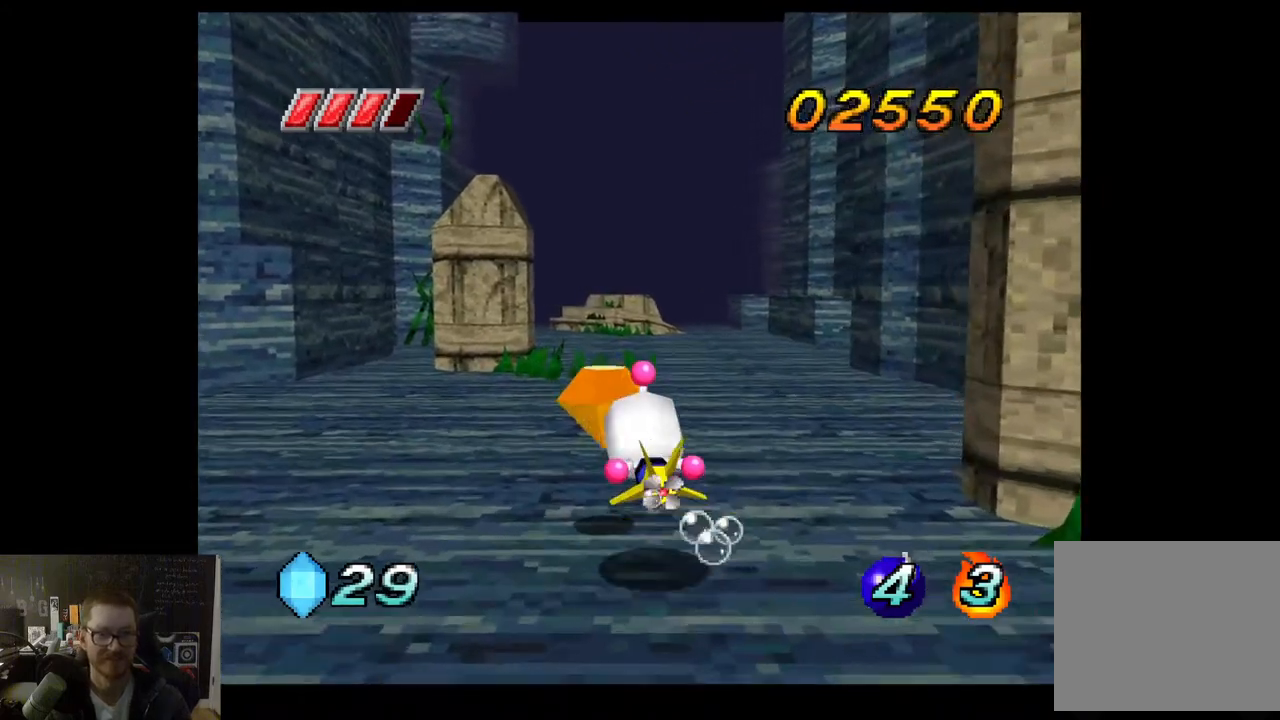
{"buttons": ["A"], "left_stick": "down", "right_stick": "center", "events": [[167, "left_stick", "down"]]}
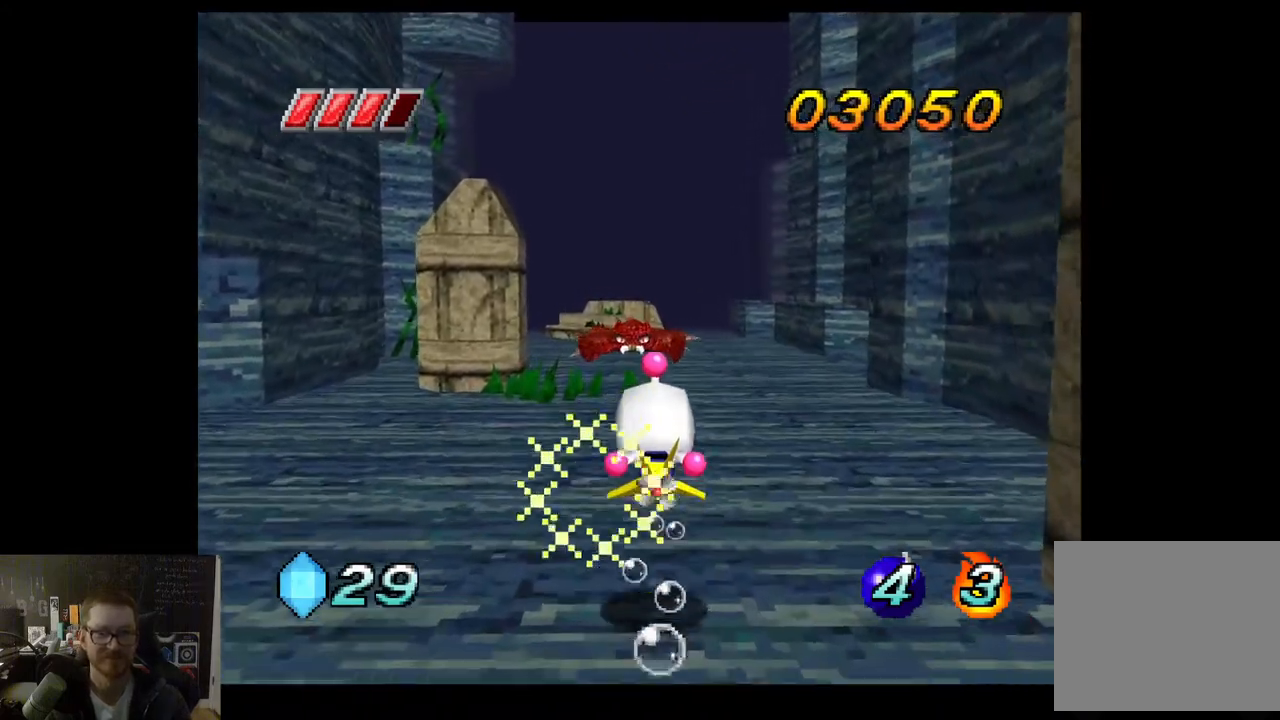
{"buttons": [], "left_stick": "center", "right_stick": "center", "events": [[83, "left_stick", "down-left"], [367, "left_stick", "center"], [483, "A", "up"]]}
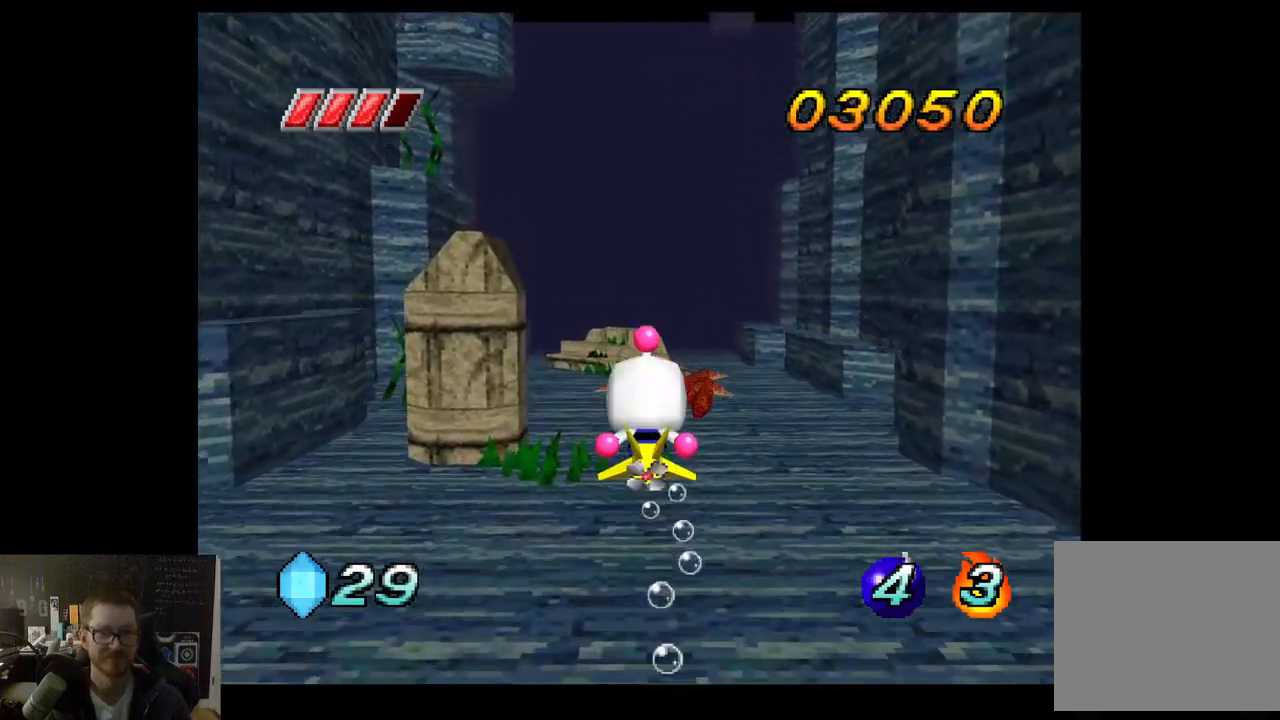
{"buttons": [], "left_stick": "center", "right_stick": "center", "events": [[17, "left_stick", "up-right"], [250, "left_stick", "center"], [367, "R2", "down"], [483, "R2", "up"]]}
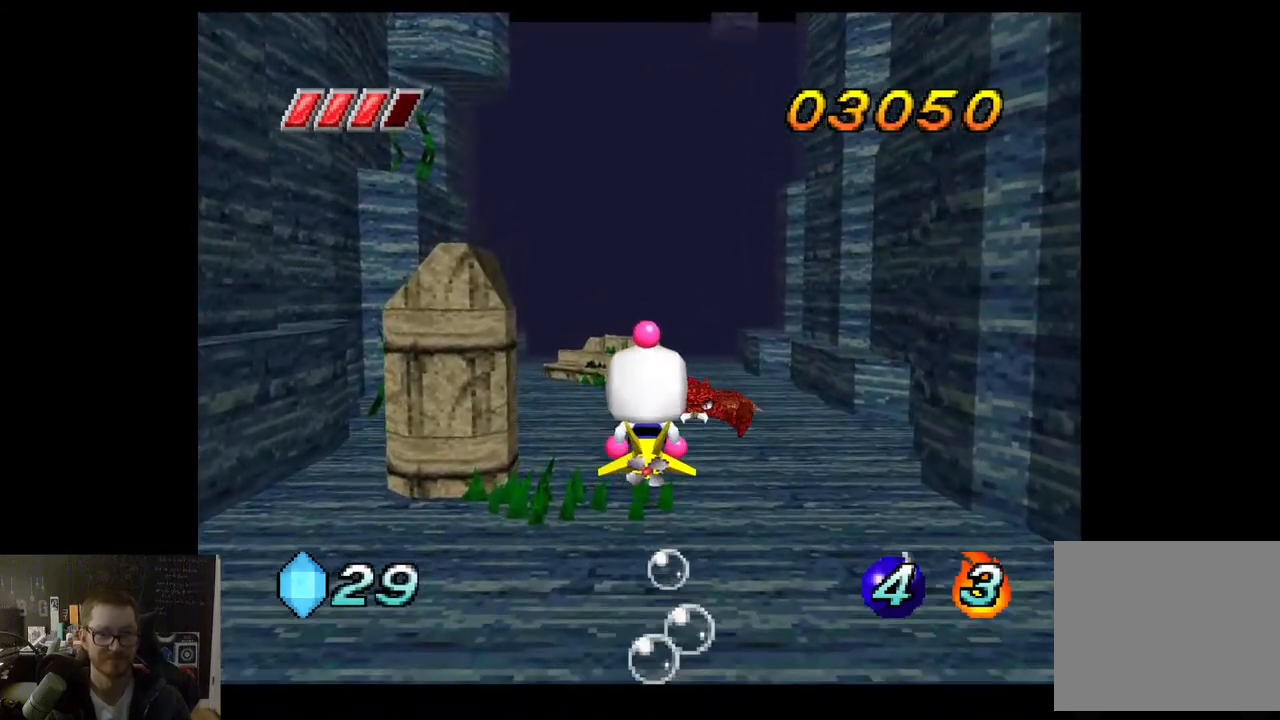
{"buttons": ["R2"], "left_stick": "center", "right_stick": "center", "events": [[100, "R2", "down"], [217, "R2", "up"], [300, "R2", "down"], [417, "R2", "up"], [483, "R2", "down"]]}
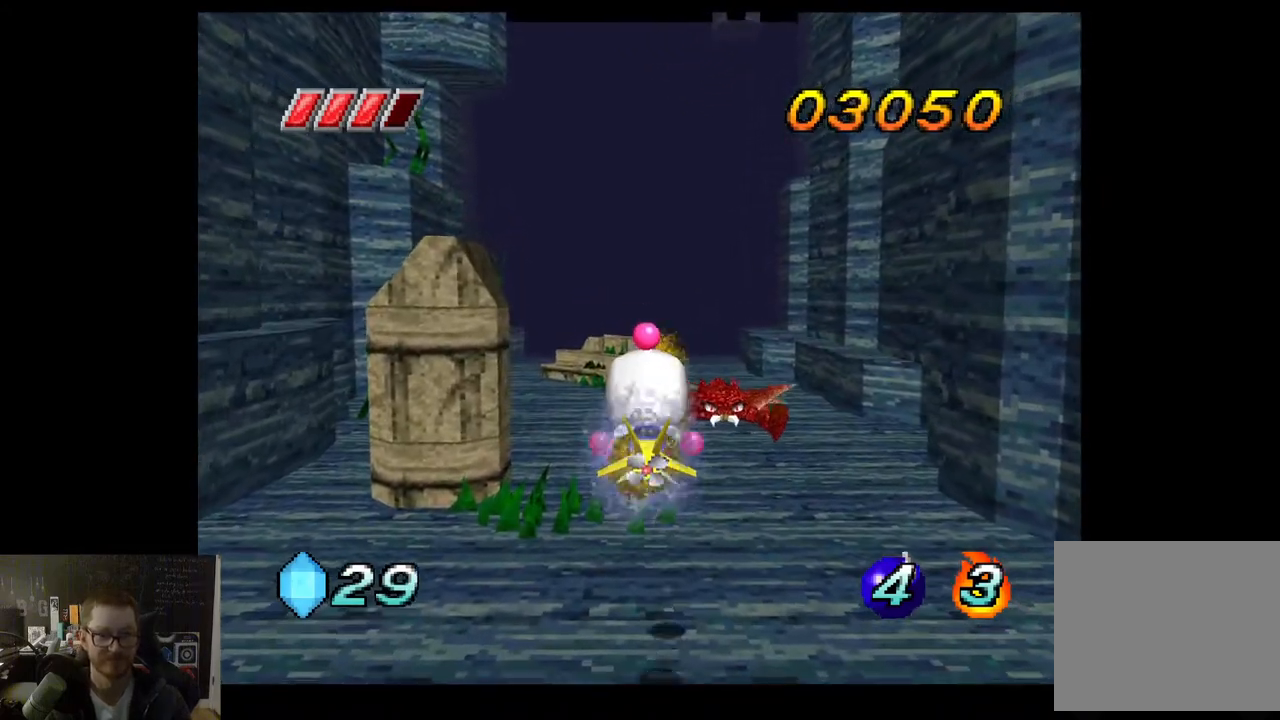
{"buttons": [], "left_stick": "center", "right_stick": "center", "events": [[117, "R2", "up"]]}
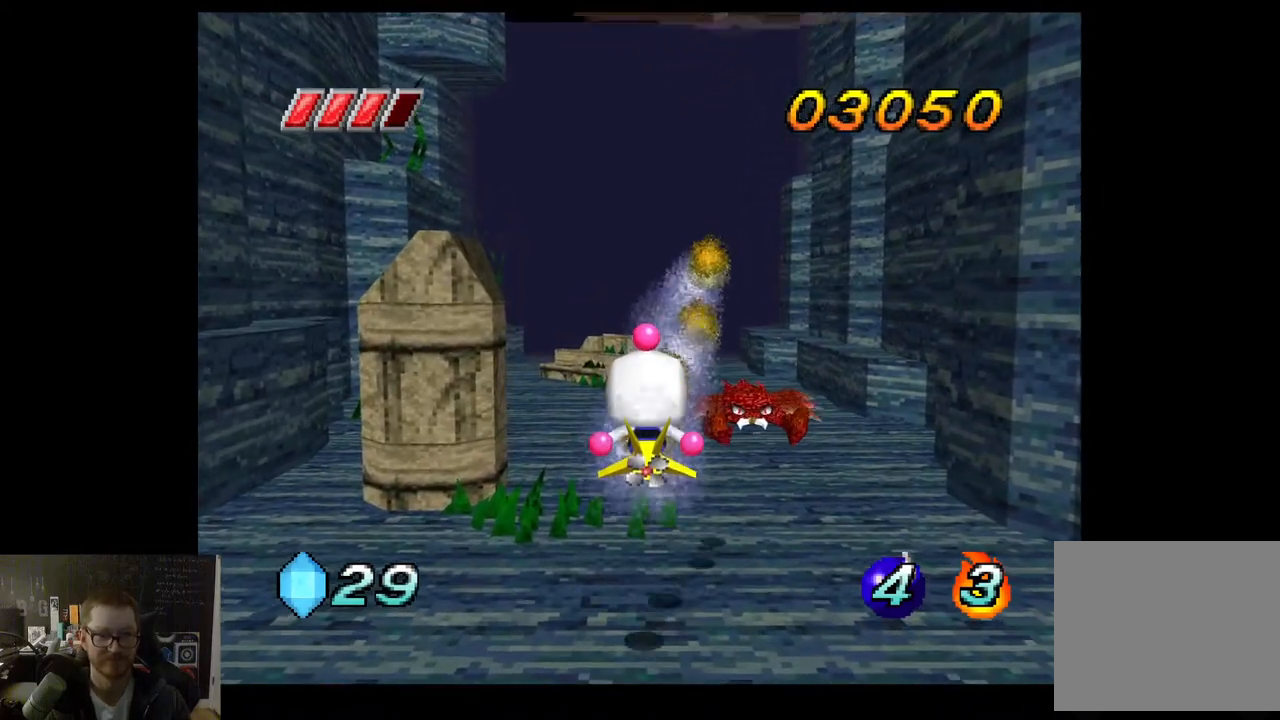
{"buttons": ["R2"], "left_stick": "center", "right_stick": "center", "events": [[467, "R2", "down"]]}
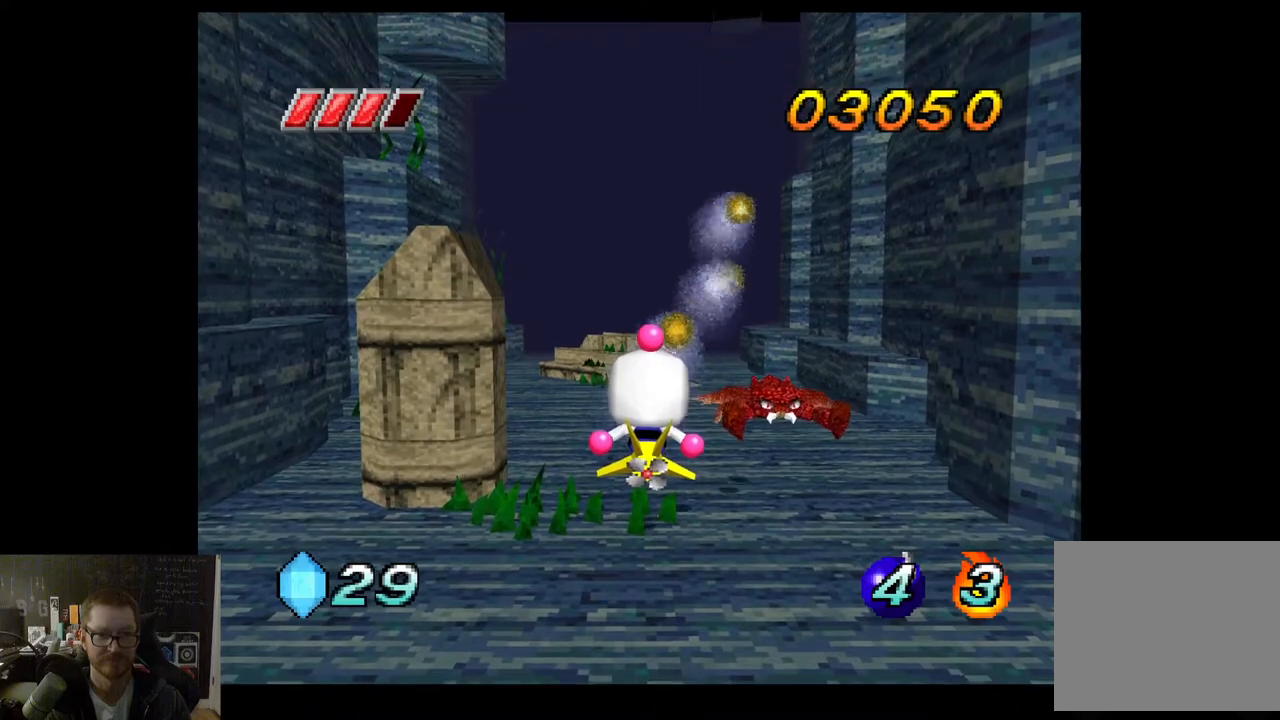
{"buttons": [], "left_stick": "center", "right_stick": "center", "events": [[117, "R2", "up"], [250, "R2", "down"], [400, "R2", "up"]]}
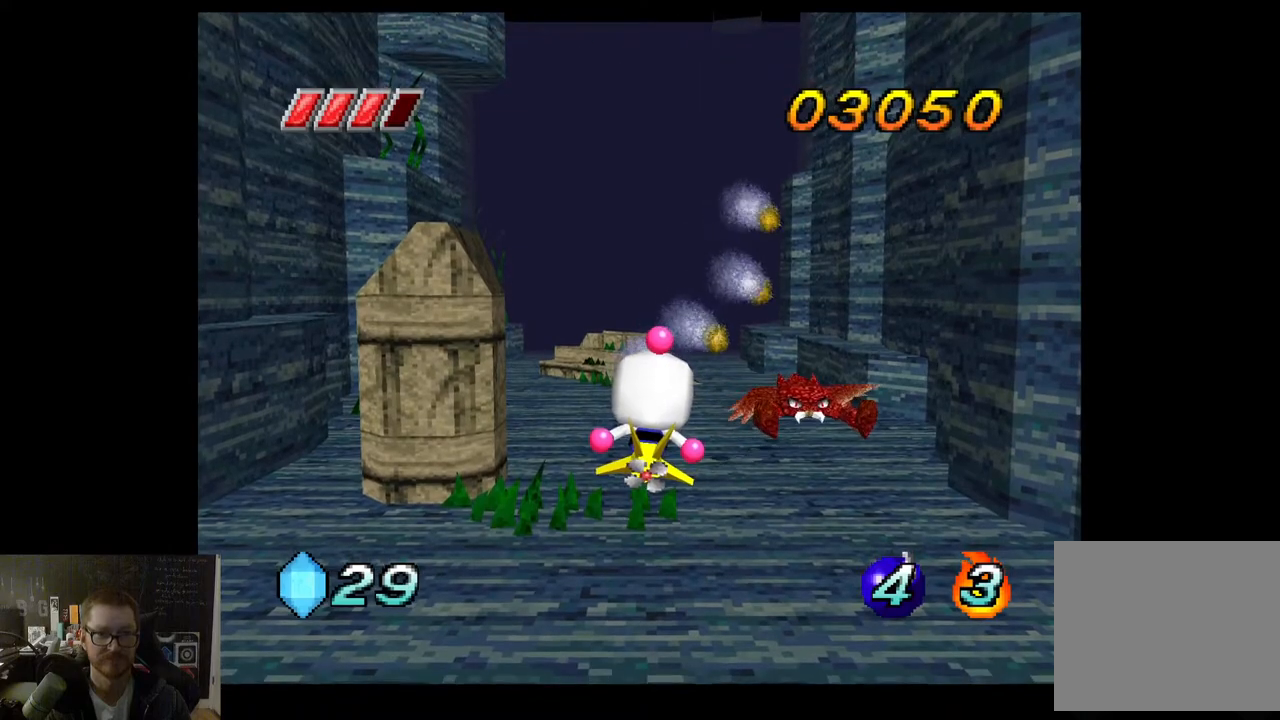
{"buttons": [], "left_stick": "center", "right_stick": "center", "events": [[33, "R2", "down"], [200, "R2", "up"]]}
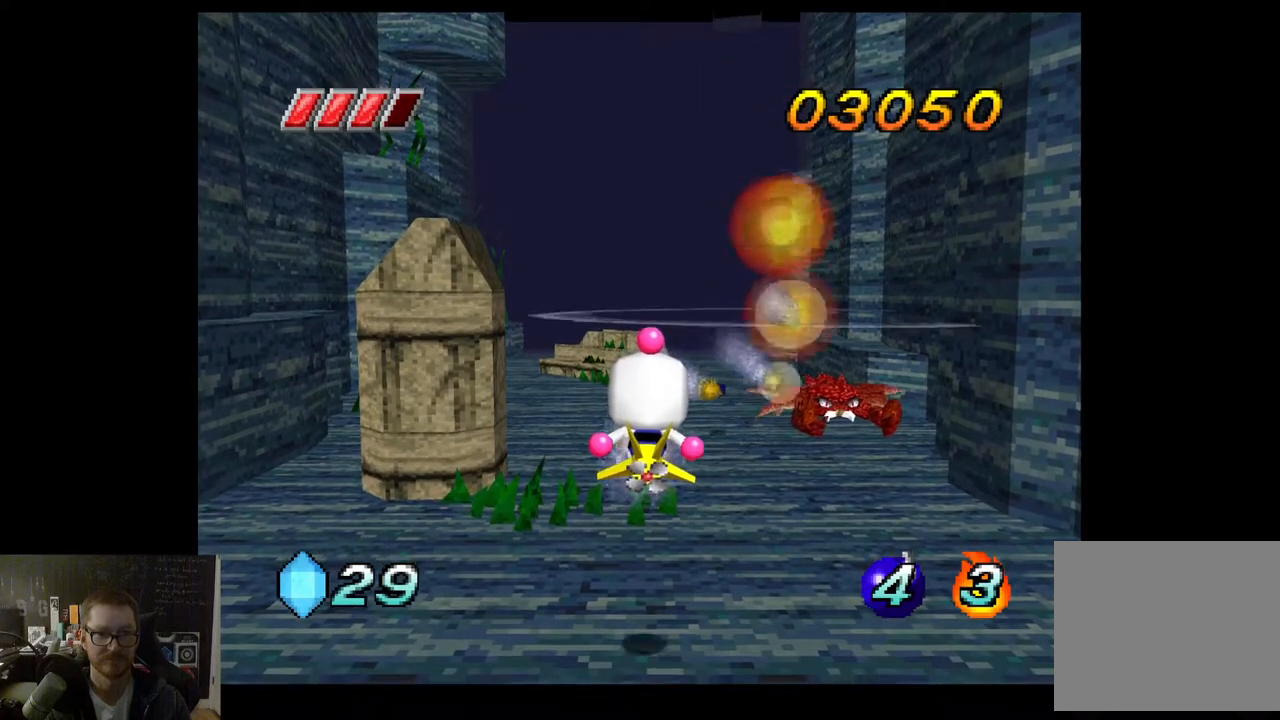
{"buttons": [], "left_stick": "center", "right_stick": "center", "events": [[217, "R2", "down"], [400, "R2", "up"]]}
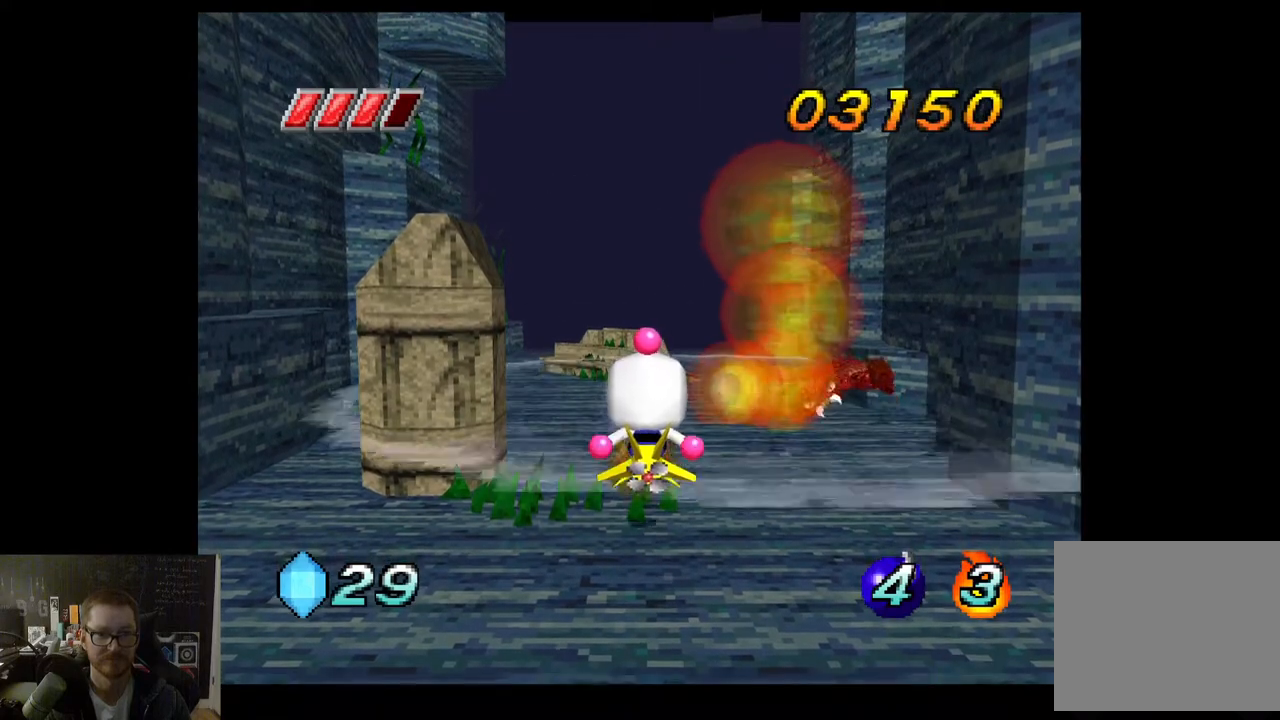
{"buttons": [], "left_stick": "center", "right_stick": "center", "events": []}
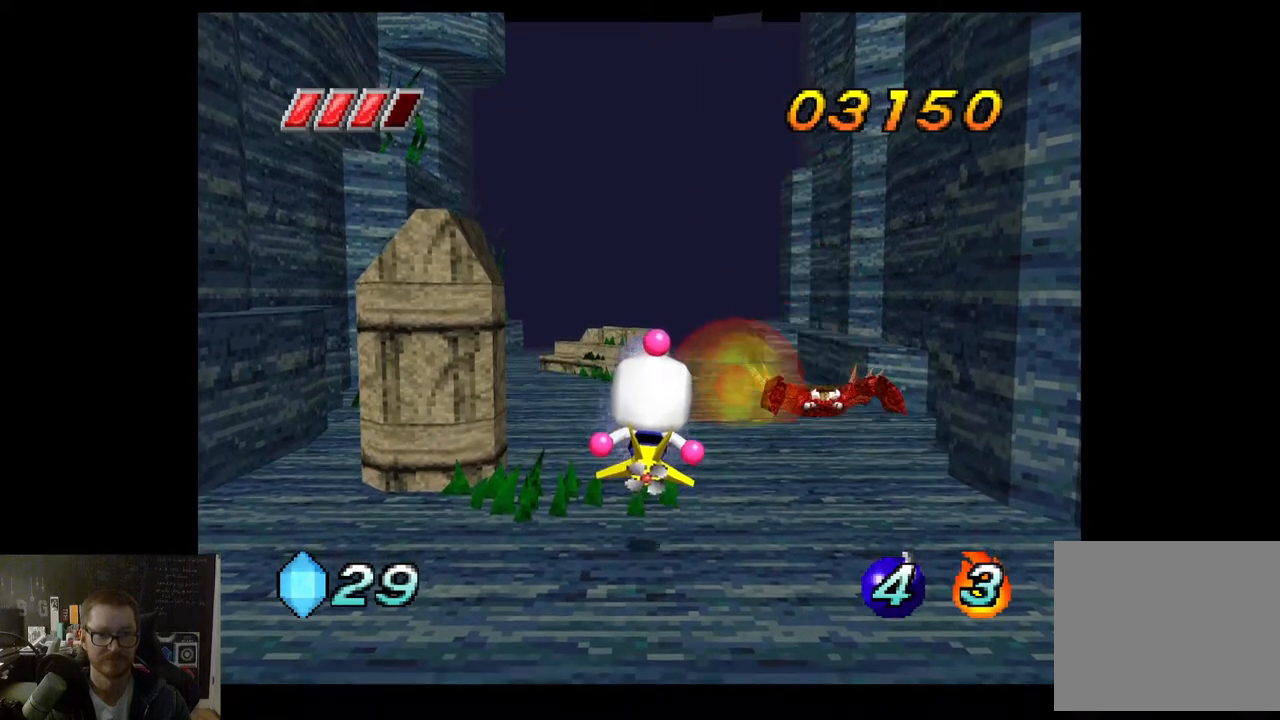
{"buttons": ["X"], "left_stick": "left", "right_stick": "center", "events": [[17, "X", "down"], [350, "left_stick", "left"]]}
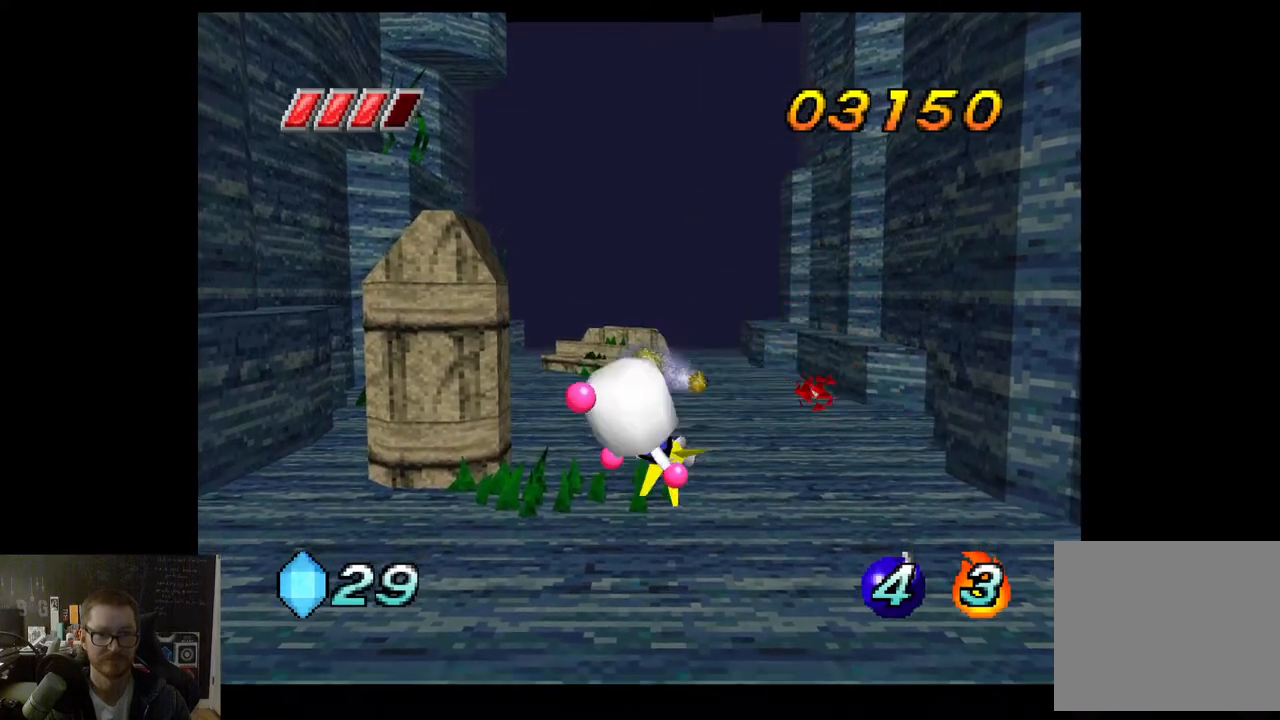
{"buttons": ["A"], "left_stick": "center", "right_stick": "center", "events": [[183, "left_stick", "up-left"], [317, "X", "up"], [333, "left_stick", "center"], [433, "A", "down"]]}
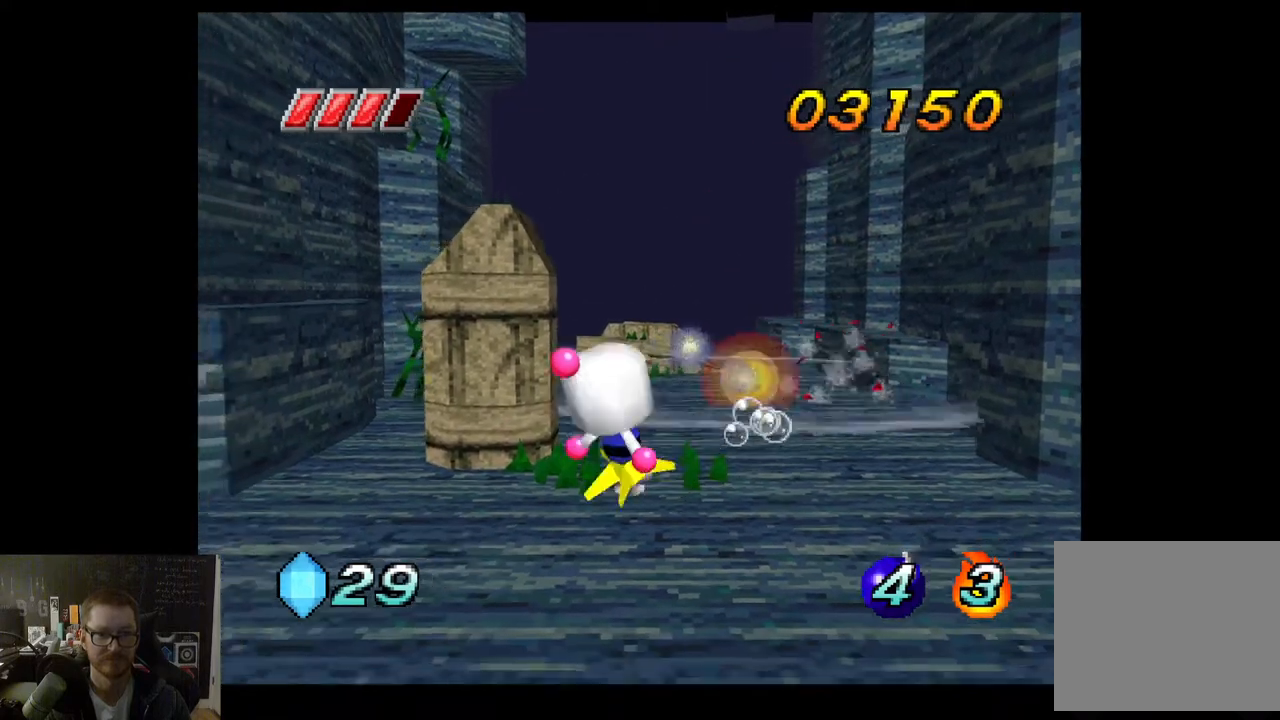
{"buttons": ["A"], "left_stick": "left", "right_stick": "center", "events": [[467, "left_stick", "left"]]}
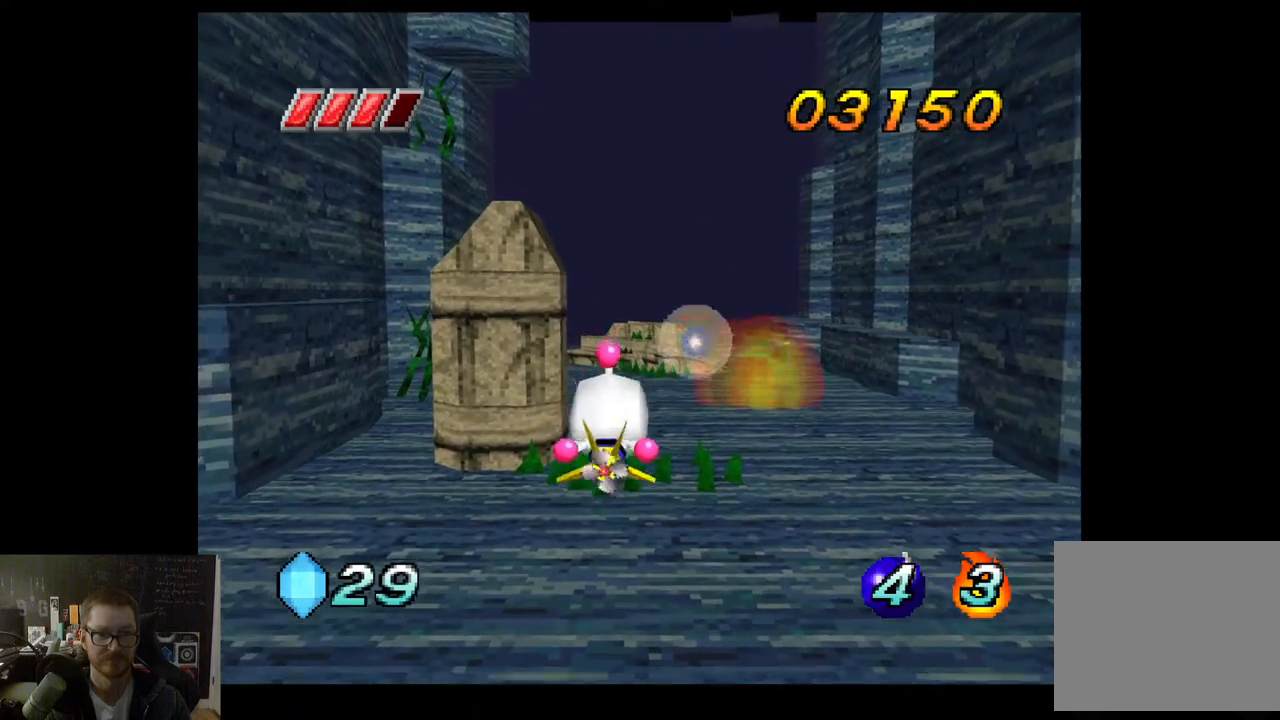
{"buttons": ["A"], "left_stick": "down", "right_stick": "center", "events": [[183, "left_stick", "down-left"], [317, "left_stick", "down"]]}
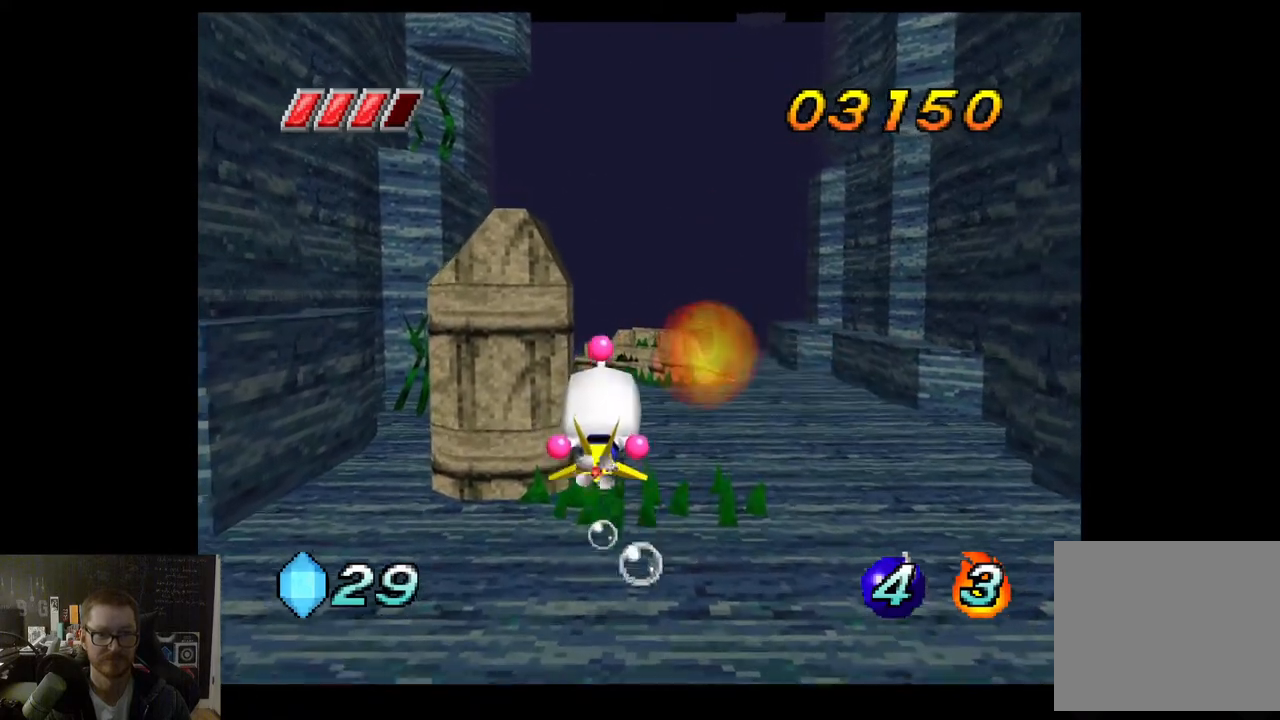
{"buttons": ["A"], "left_stick": "down-left", "right_stick": "center", "events": [[317, "left_stick", "down-left"]]}
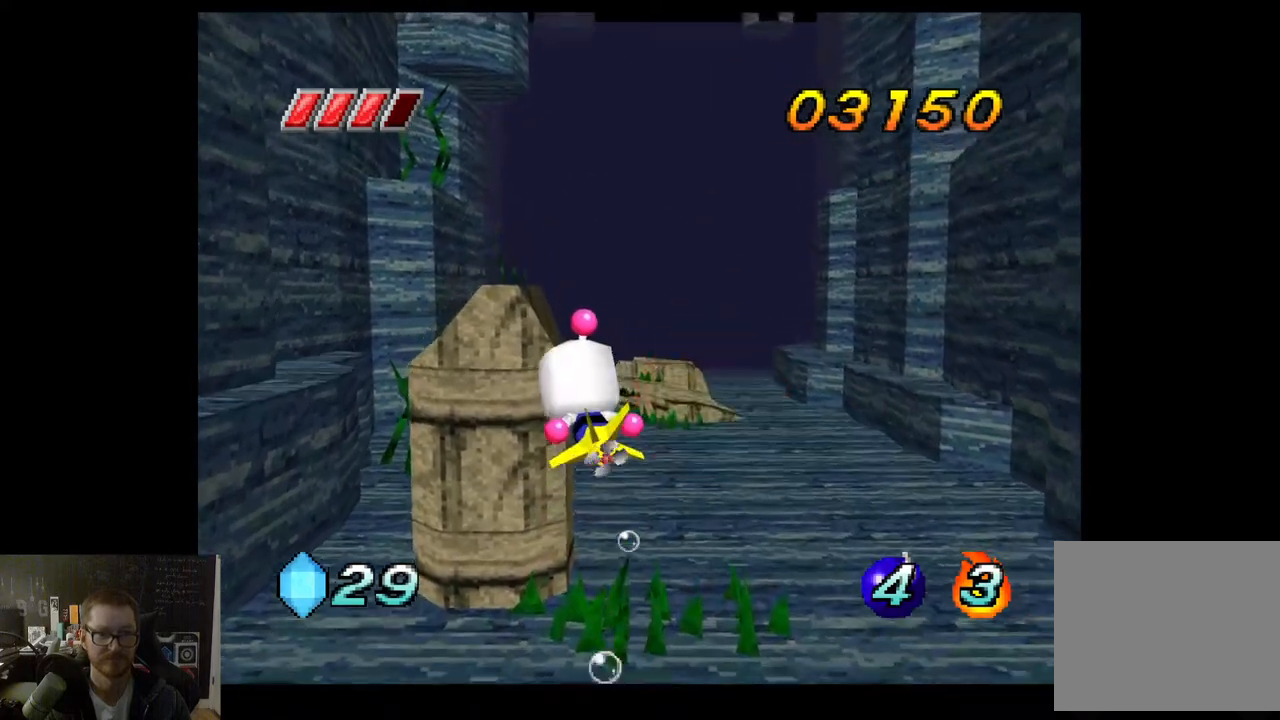
{"buttons": ["A"], "left_stick": "left", "right_stick": "center", "events": [[450, "left_stick", "left"]]}
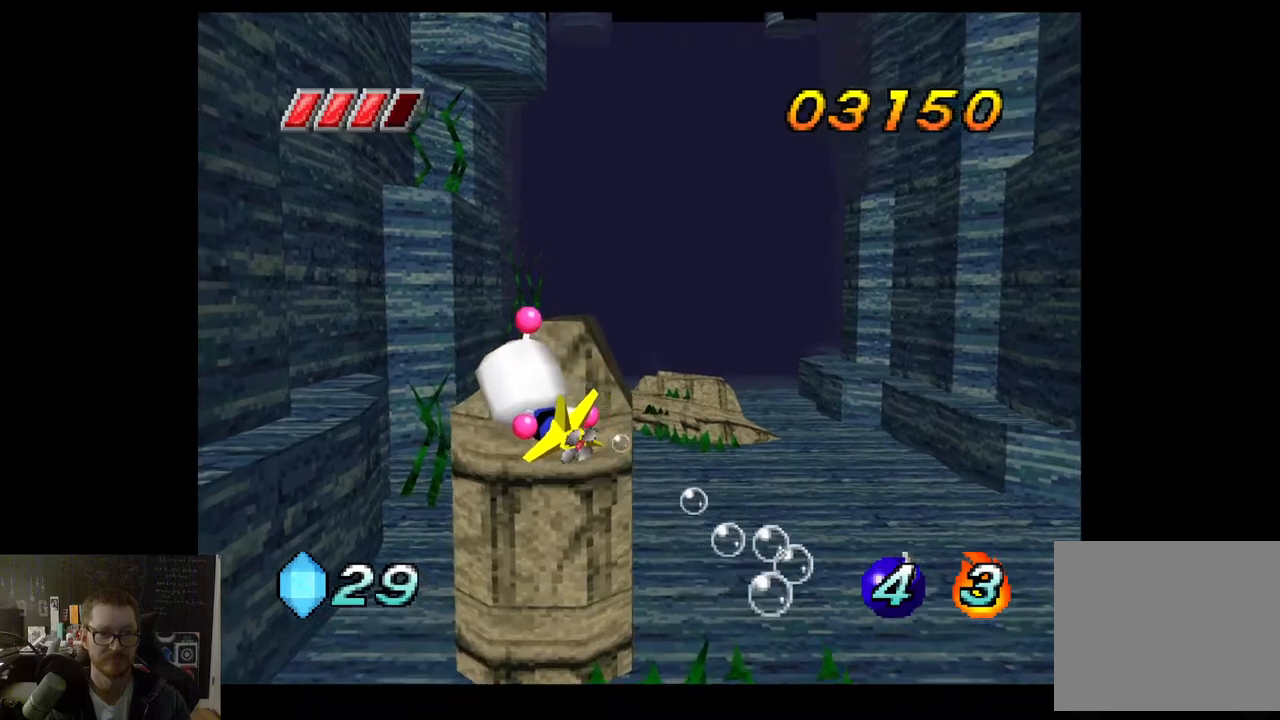
{"buttons": ["A"], "left_stick": "up-left", "right_stick": "center", "events": [[483, "left_stick", "up-left"]]}
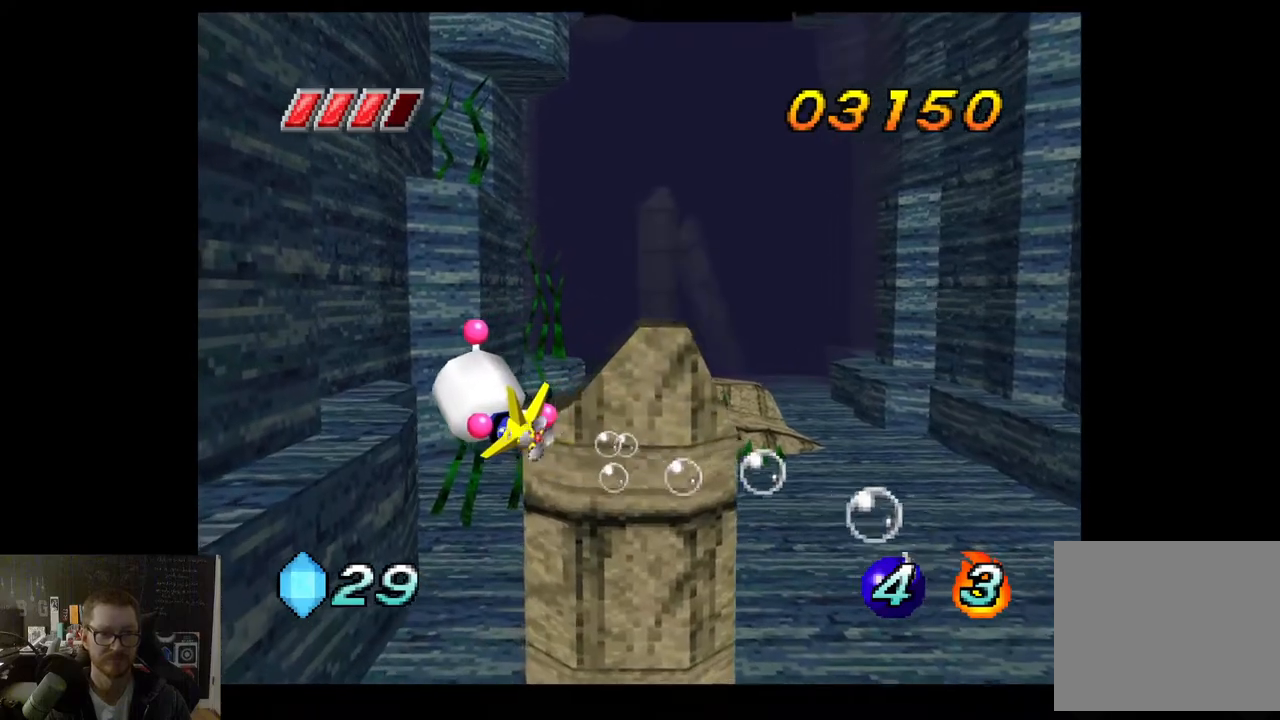
{"buttons": ["A"], "left_stick": "up", "right_stick": "center", "events": [[133, "left_stick", "up"]]}
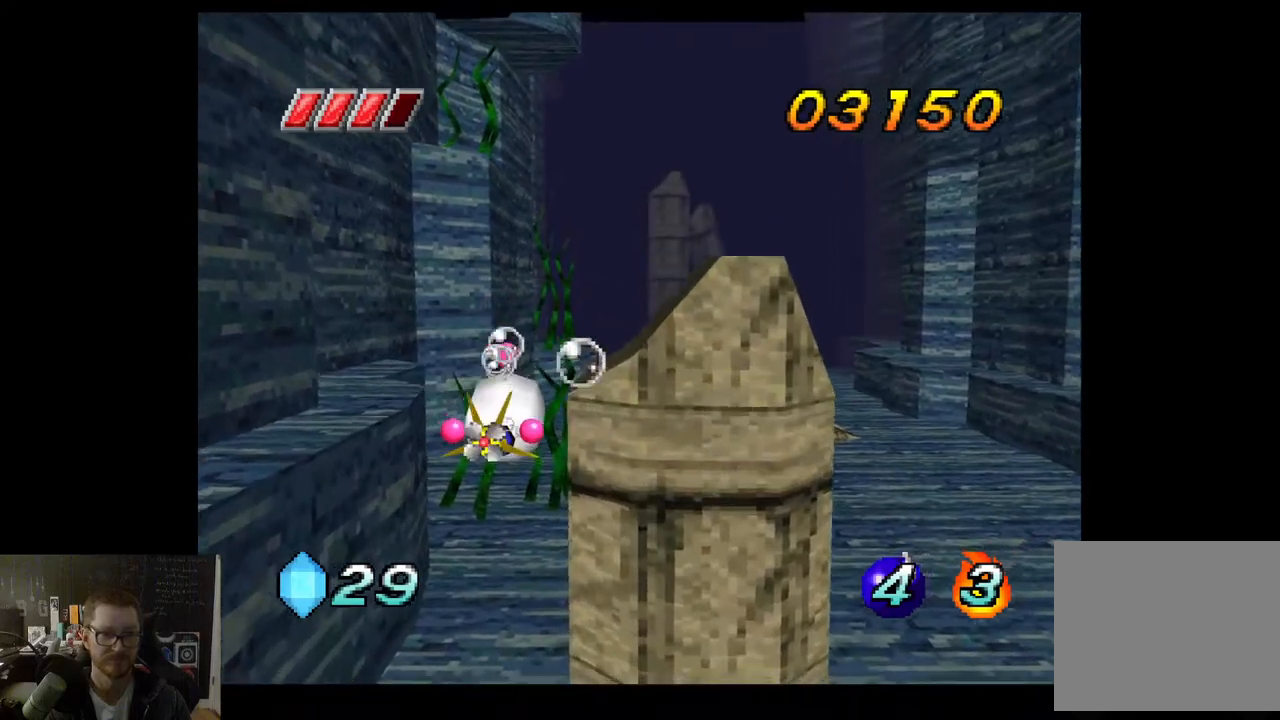
{"buttons": ["A"], "left_stick": "up-right", "right_stick": "center", "events": [[167, "left_stick", "up-right"]]}
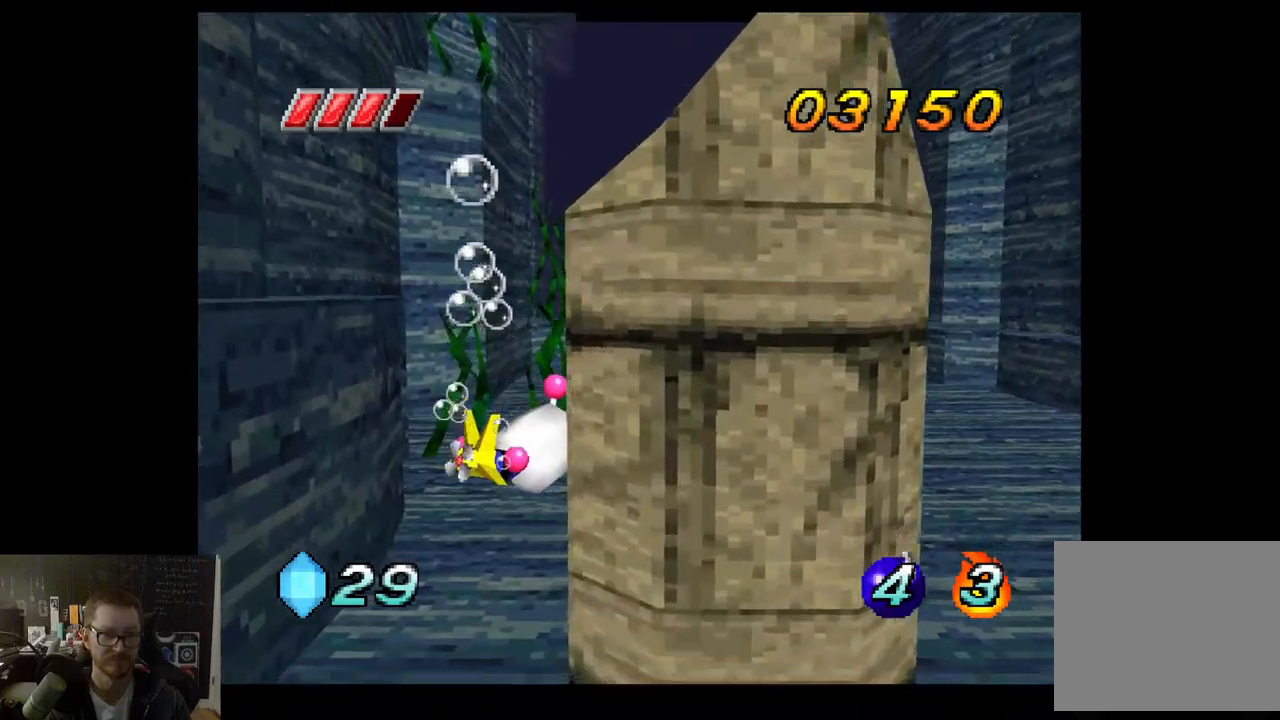
{"buttons": ["A"], "left_stick": "up-right", "right_stick": "center", "events": []}
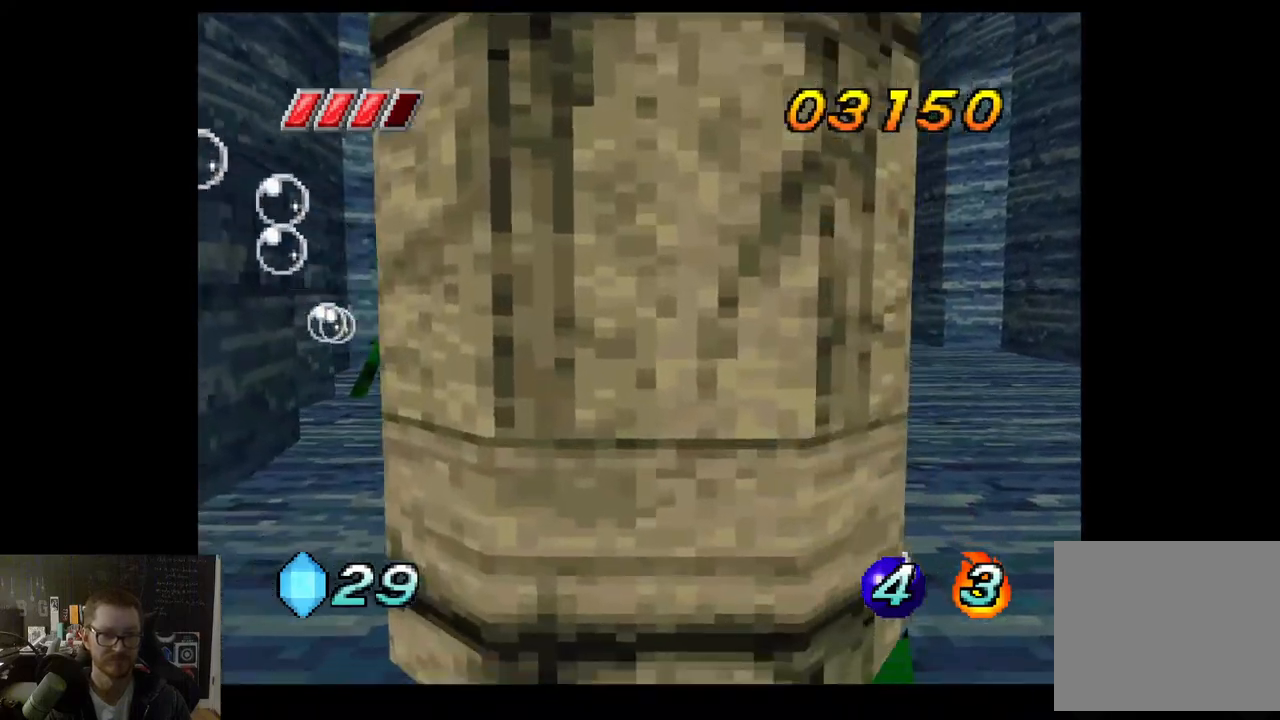
{"buttons": ["A"], "left_stick": "down", "right_stick": "center", "events": [[83, "left_stick", "center"], [233, "left_stick", "down"]]}
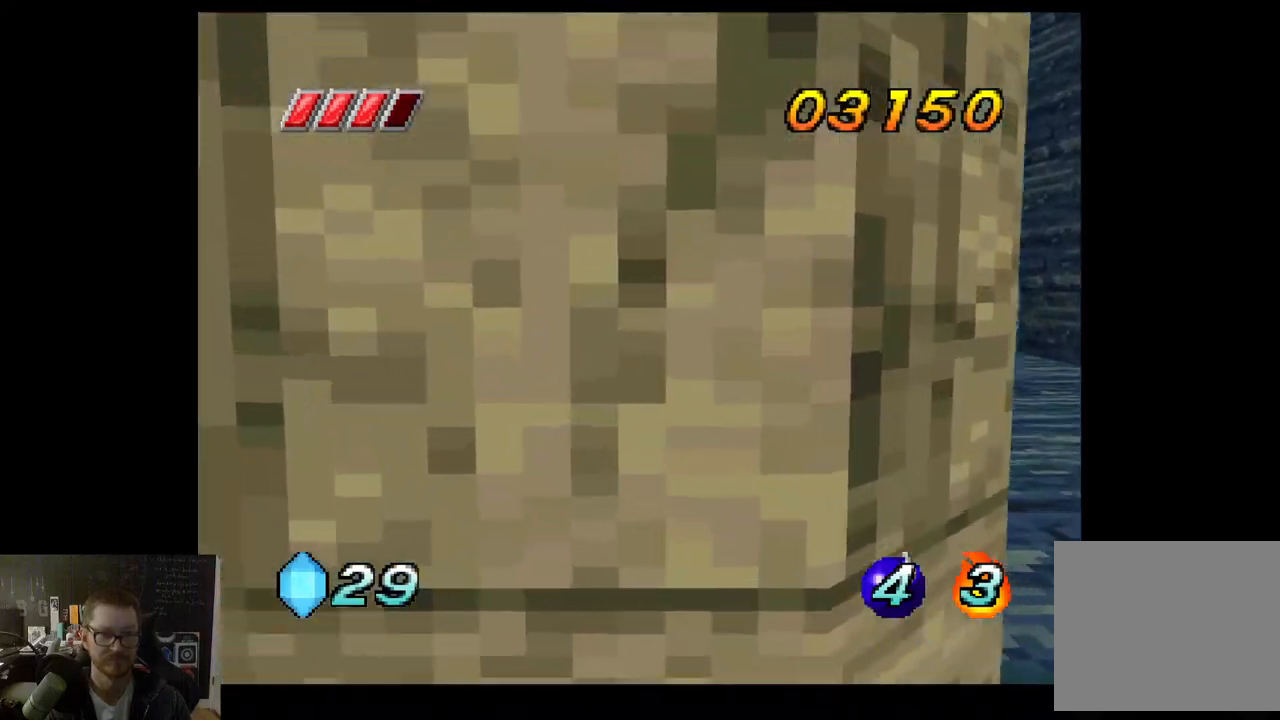
{"buttons": ["A"], "left_stick": "down", "right_stick": "center", "events": [[50, "A", "up"], [233, "A", "down"]]}
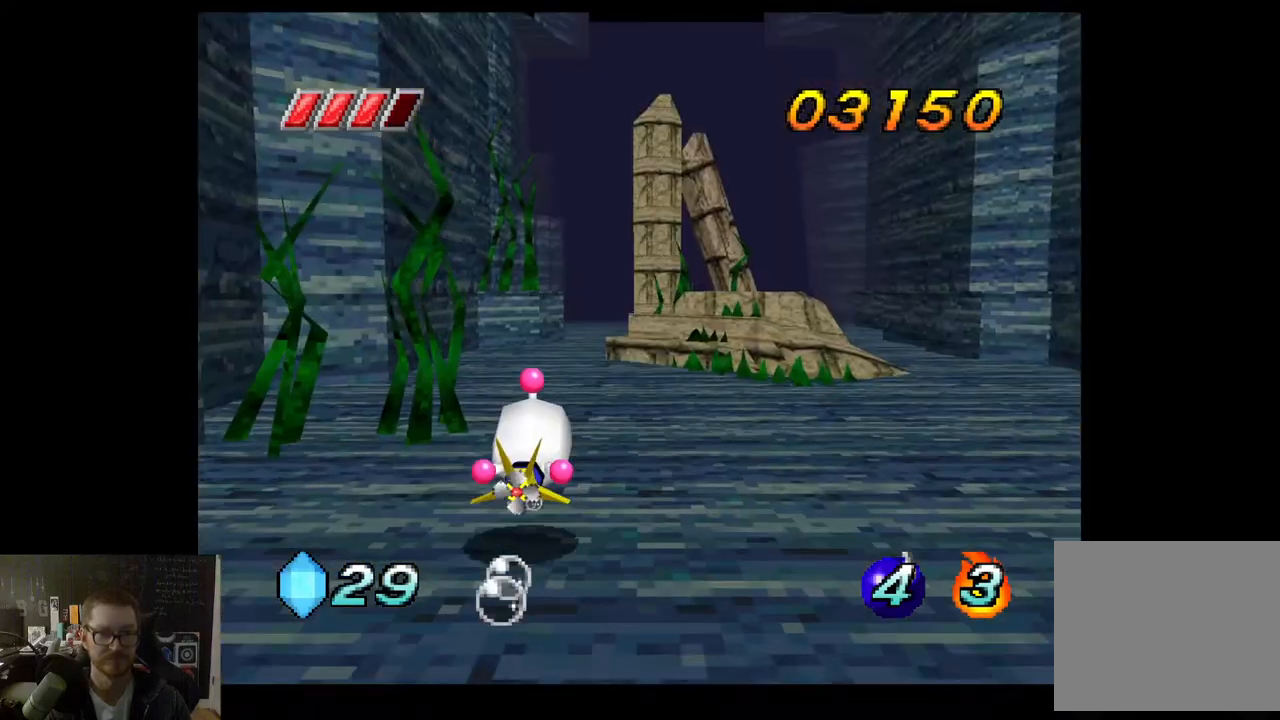
{"buttons": ["A"], "left_stick": "down", "right_stick": "center", "events": []}
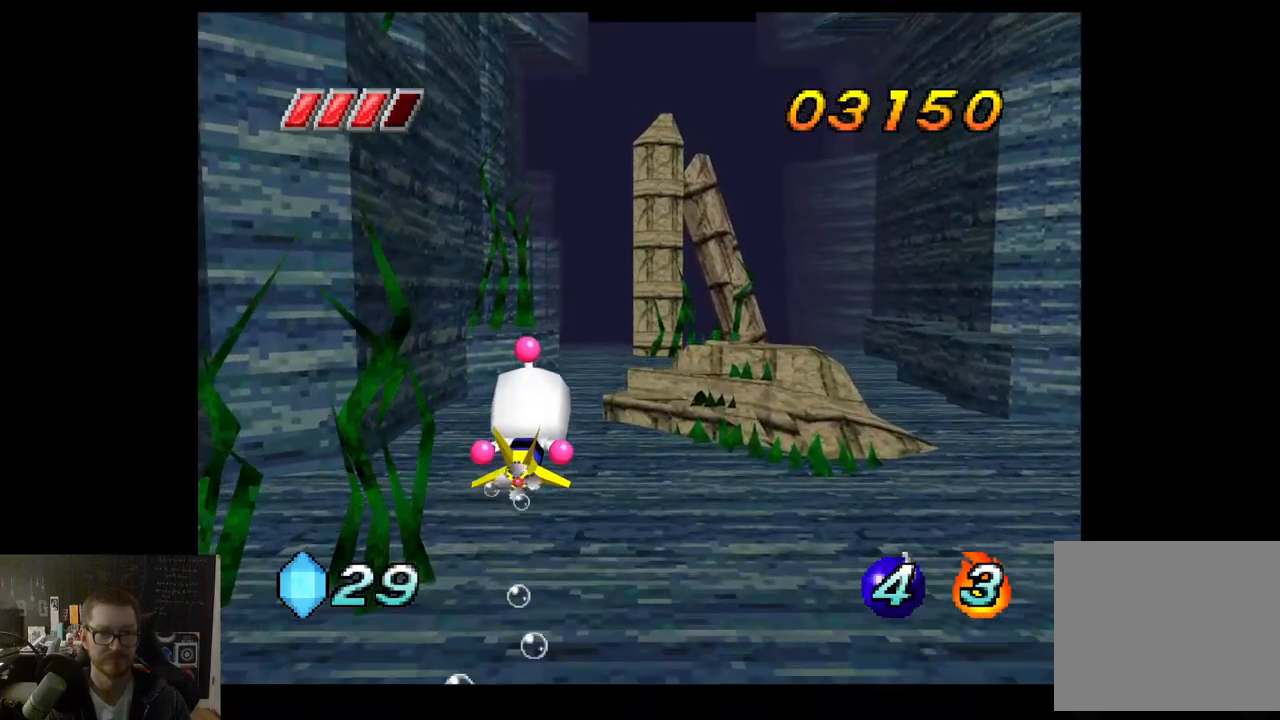
{"buttons": ["A"], "left_stick": "down-left", "right_stick": "center", "events": [[183, "left_stick", "down-left"]]}
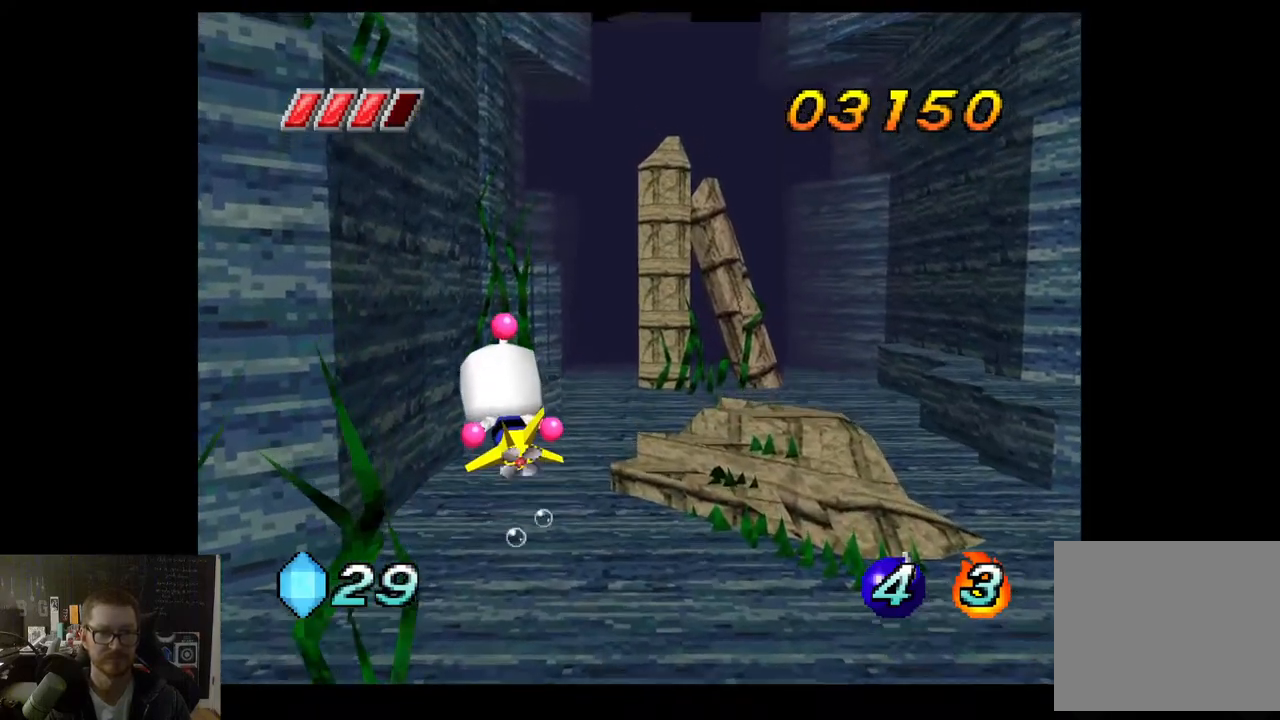
{"buttons": ["A"], "left_stick": "down-left", "right_stick": "center", "events": []}
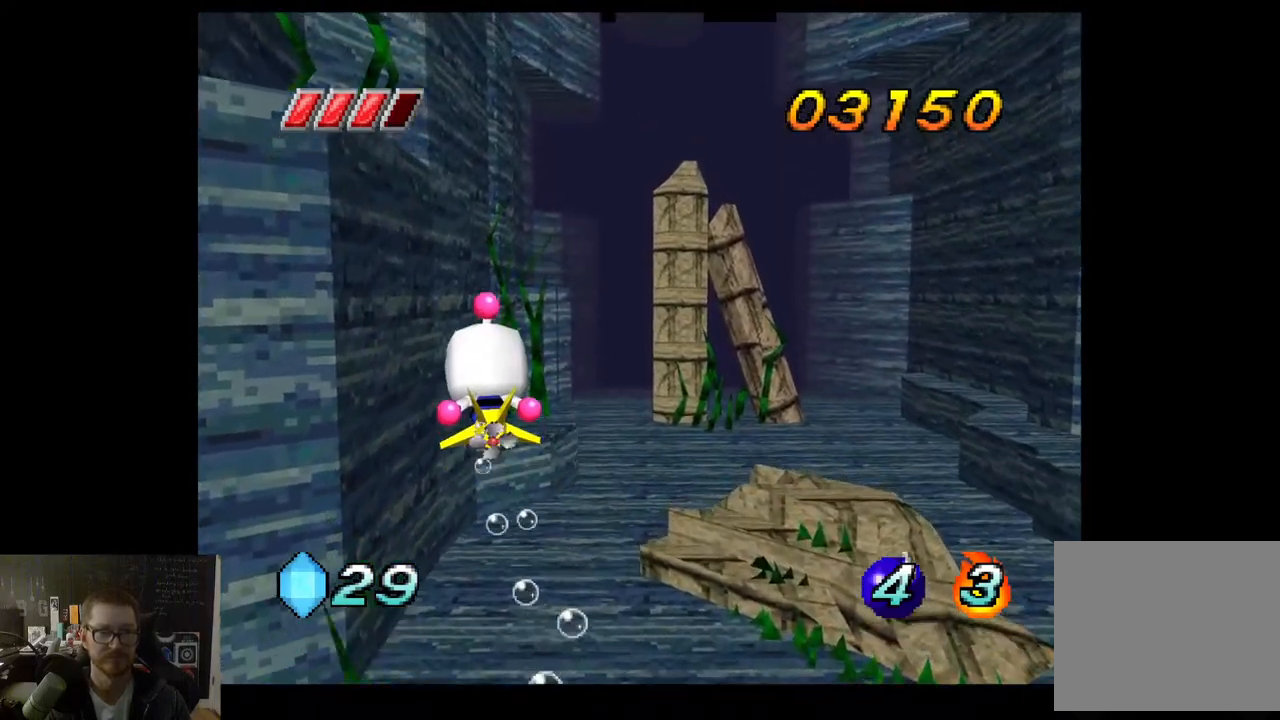
{"buttons": ["A"], "left_stick": "down-left", "right_stick": "center", "events": []}
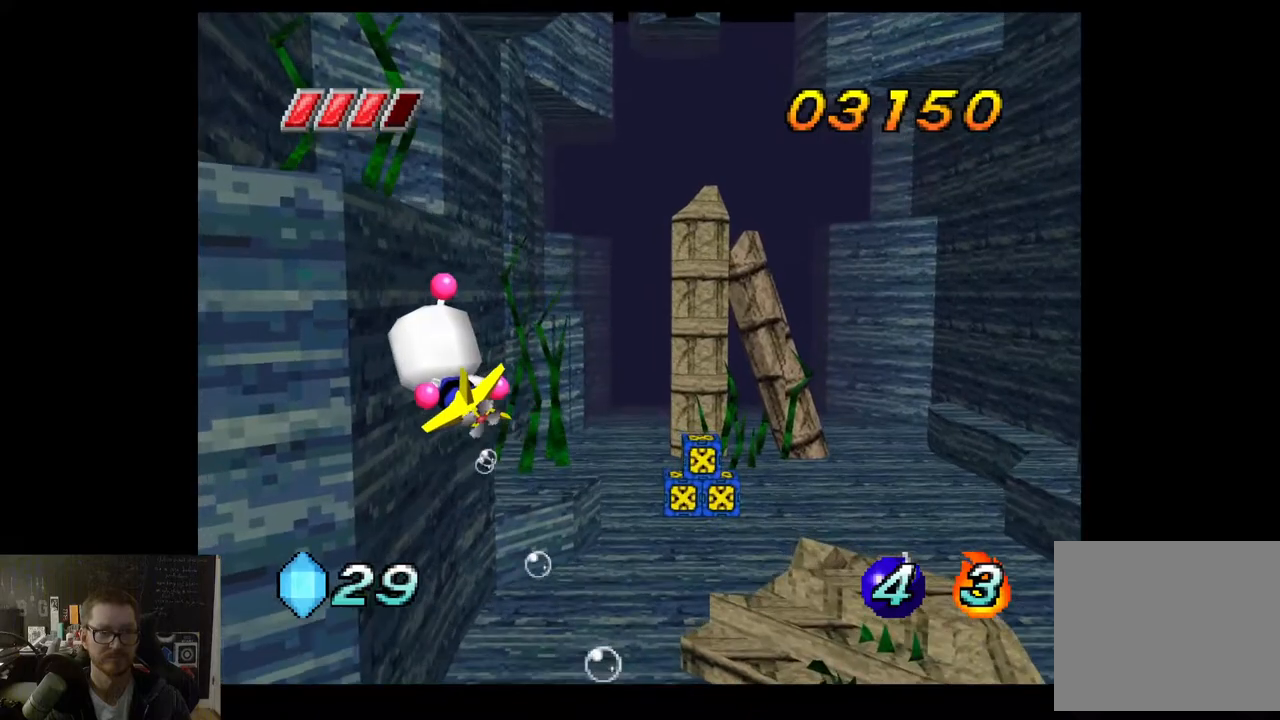
{"buttons": ["A"], "left_stick": "down-left", "right_stick": "center", "events": []}